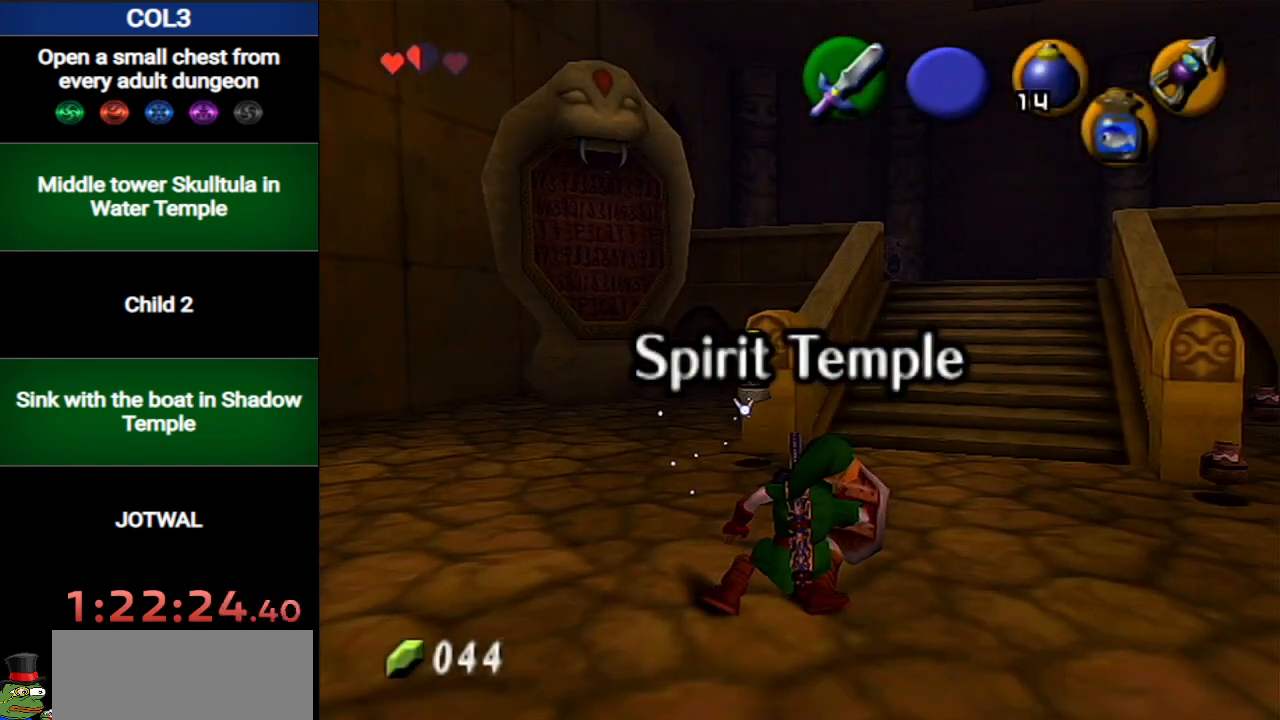
Gameplay with a controller (Nintendo layout); each line is a JSON object with the inputs held at the frame after it. "events" lists button and stick changes between this image and that frame as [ms after this image, input, new state], when the widget could be followed in between. Not read: L3 R3 START.
{"buttons": ["R1"], "left_stick": "center", "right_stick": "center", "events": []}
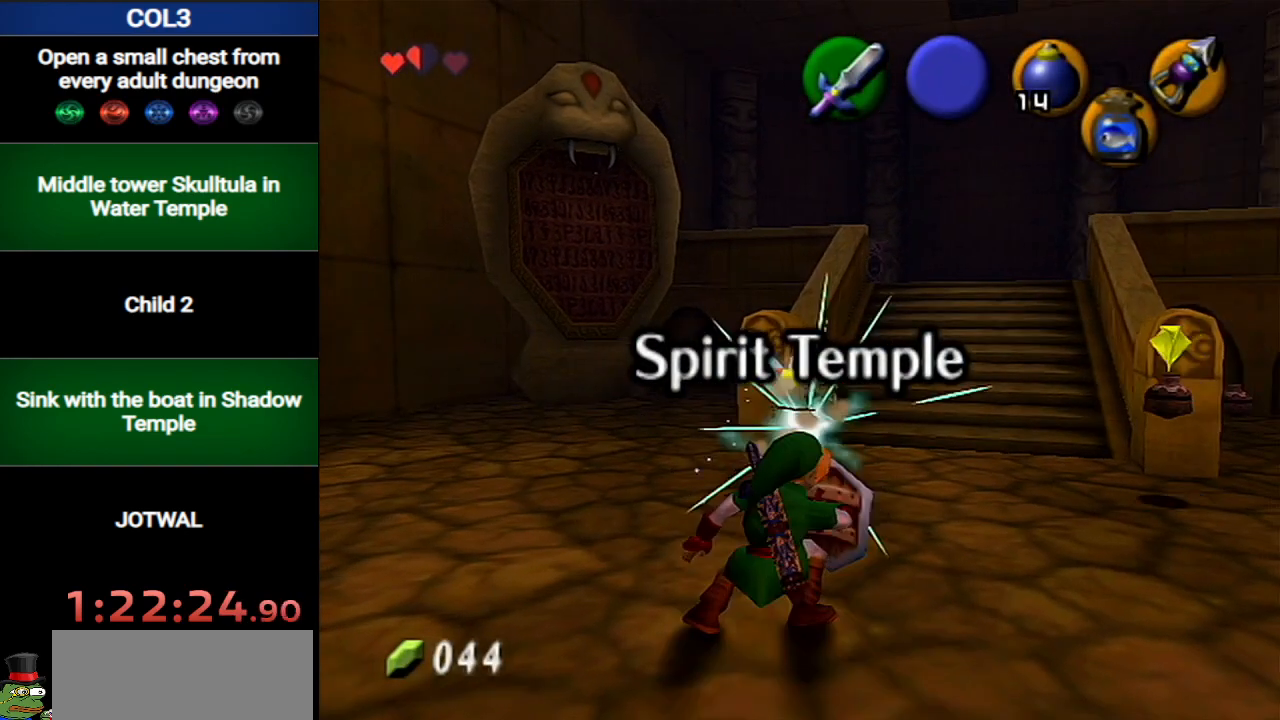
{"buttons": [], "left_stick": "left", "right_stick": "center", "events": [[417, "R1", "up"], [467, "left_stick", "left"]]}
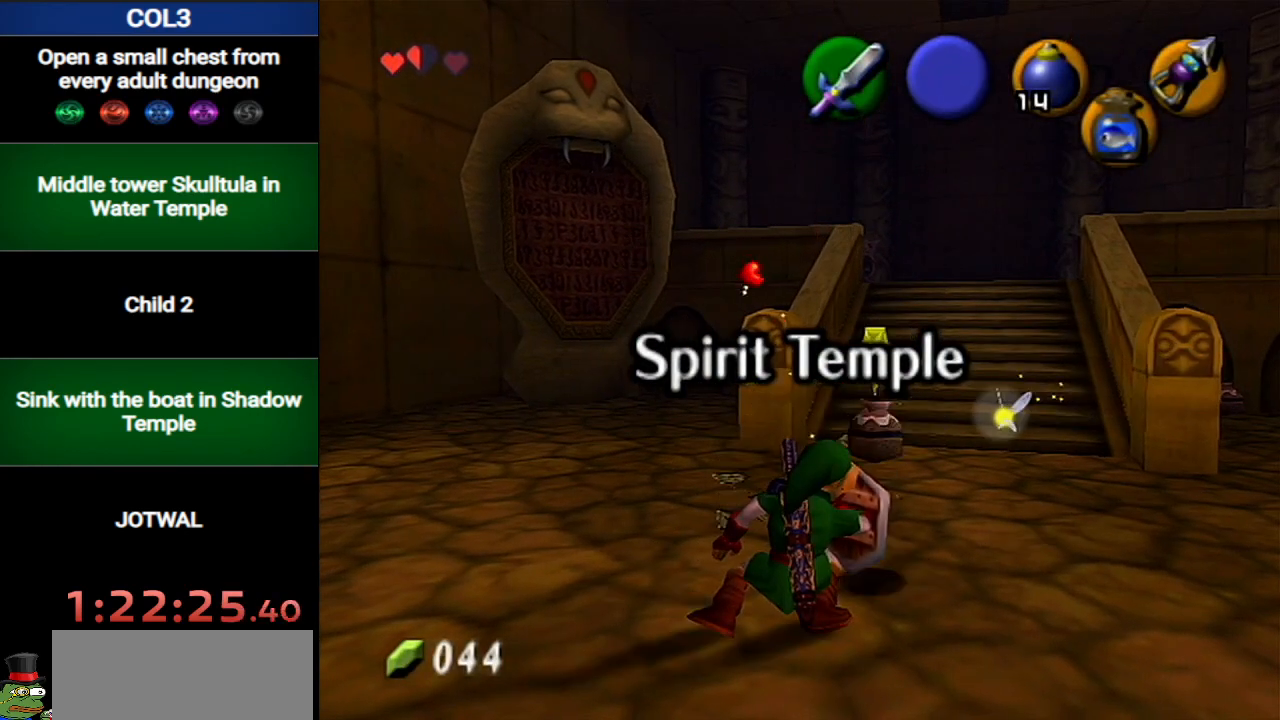
{"buttons": [], "left_stick": "left", "right_stick": "center", "events": [[183, "left_stick", "up-right"], [500, "left_stick", "left"]]}
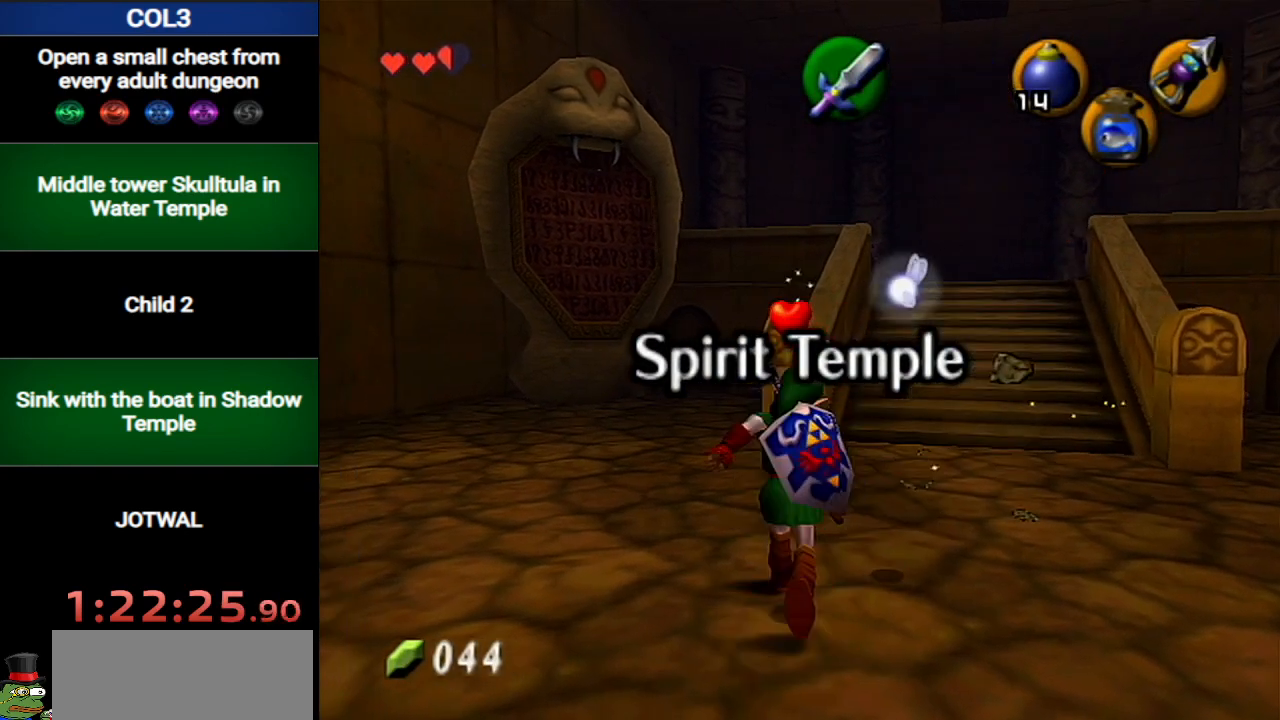
{"buttons": [], "left_stick": "up", "right_stick": "center", "events": [[317, "A", "down"], [317, "L1", "down"], [451, "A", "up"], [467, "left_stick", "up"], [501, "L1", "up"]]}
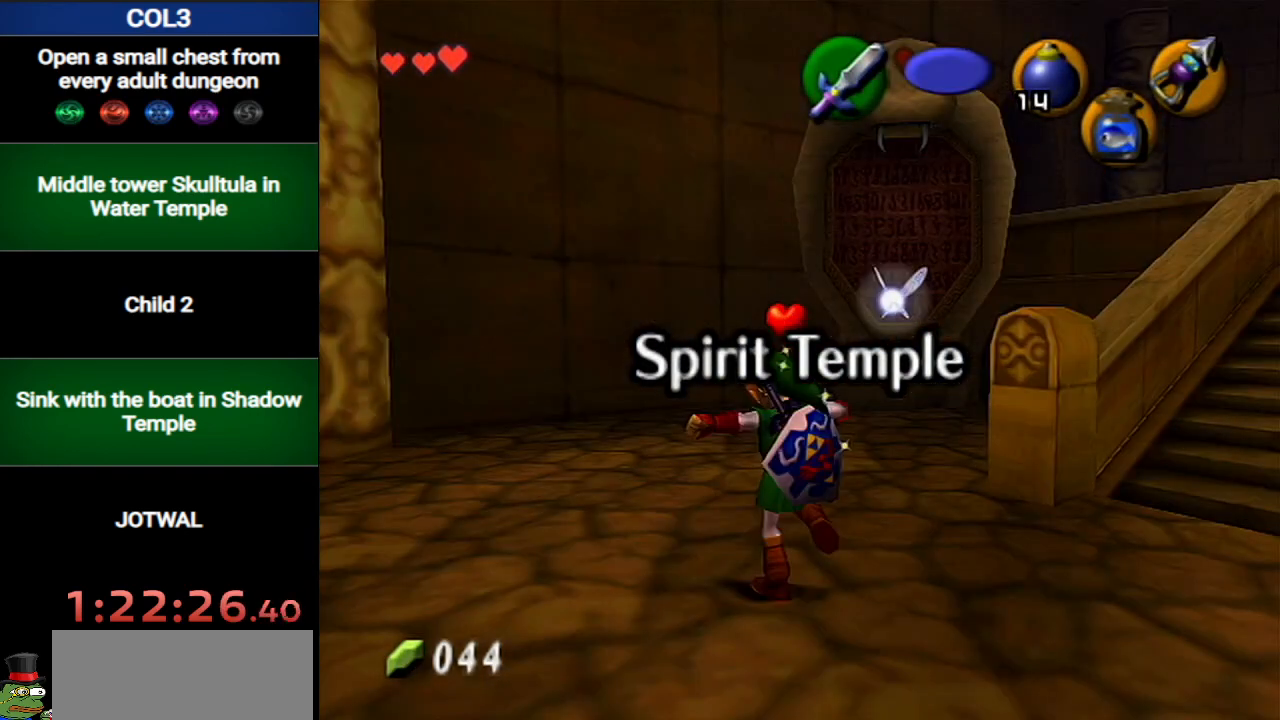
{"buttons": [], "left_stick": "up-left", "right_stick": "center", "events": [[317, "left_stick", "up-left"]]}
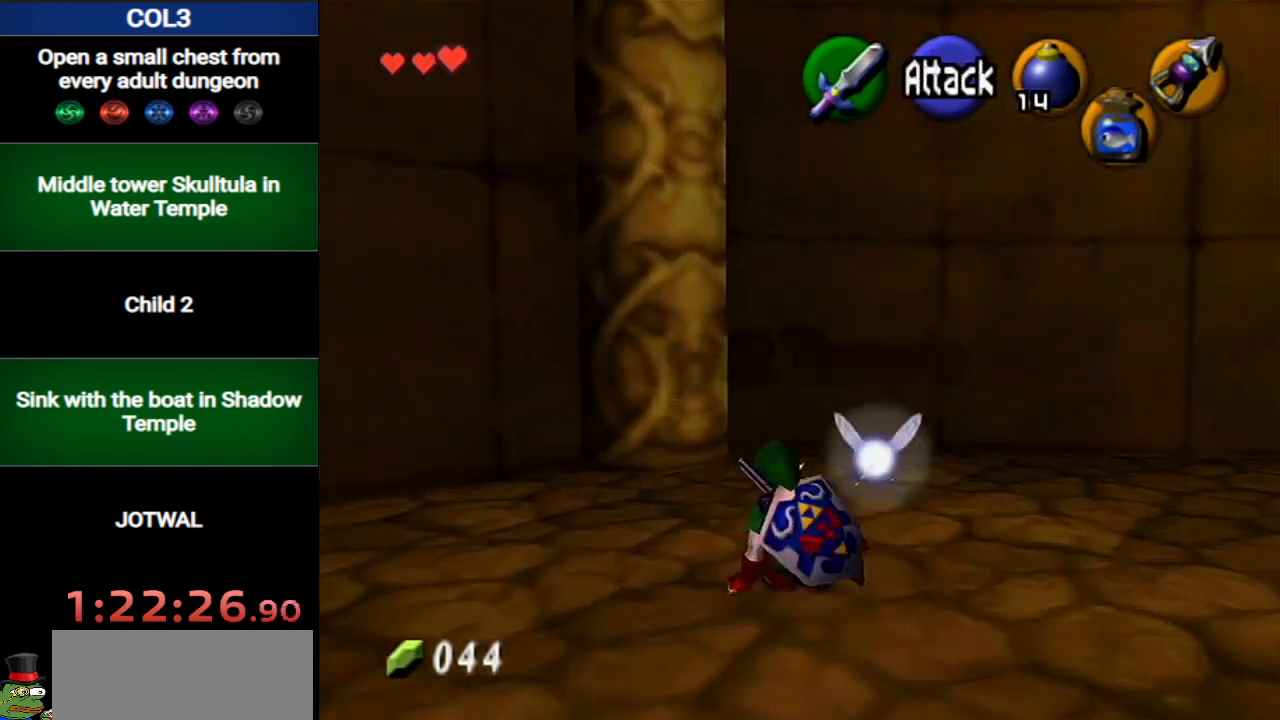
{"buttons": [], "left_stick": "up-left", "right_stick": "center", "events": []}
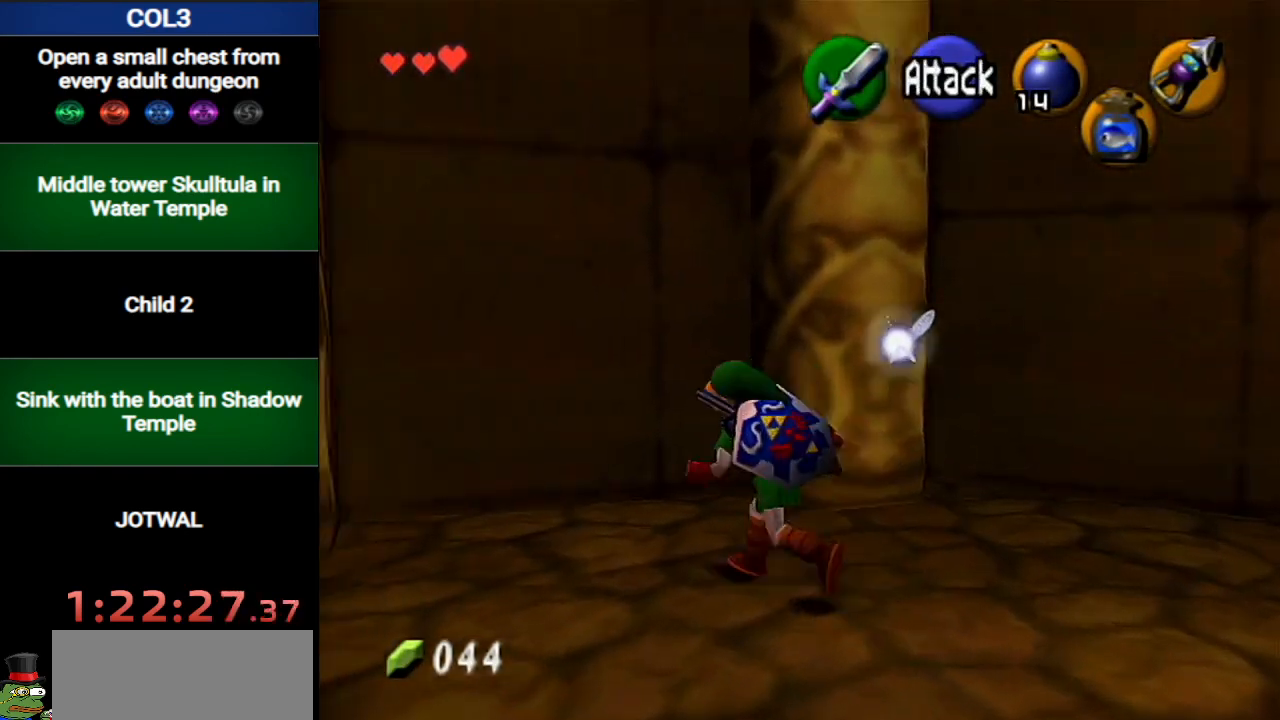
{"buttons": [], "left_stick": "up", "right_stick": "center", "events": [[367, "left_stick", "up"]]}
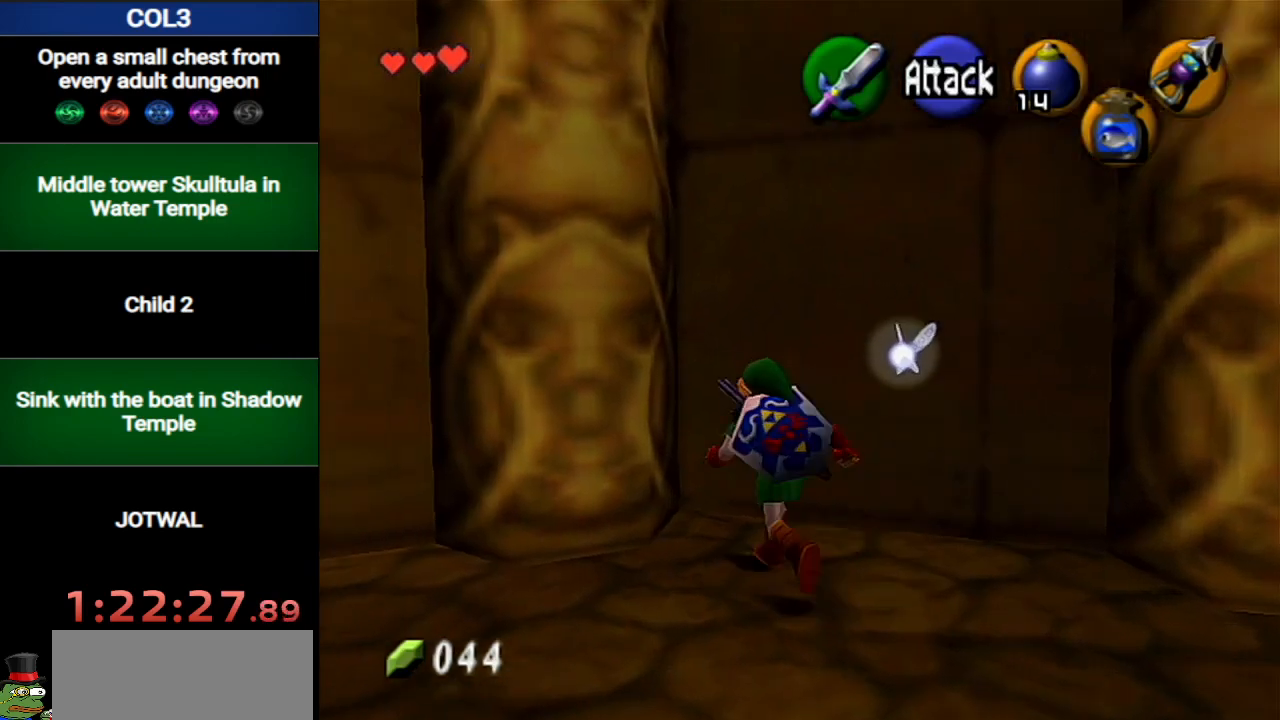
{"buttons": ["Y", "L1"], "left_stick": "center", "right_stick": "center", "events": [[367, "L1", "down"], [400, "left_stick", "center"], [483, "Y", "down"]]}
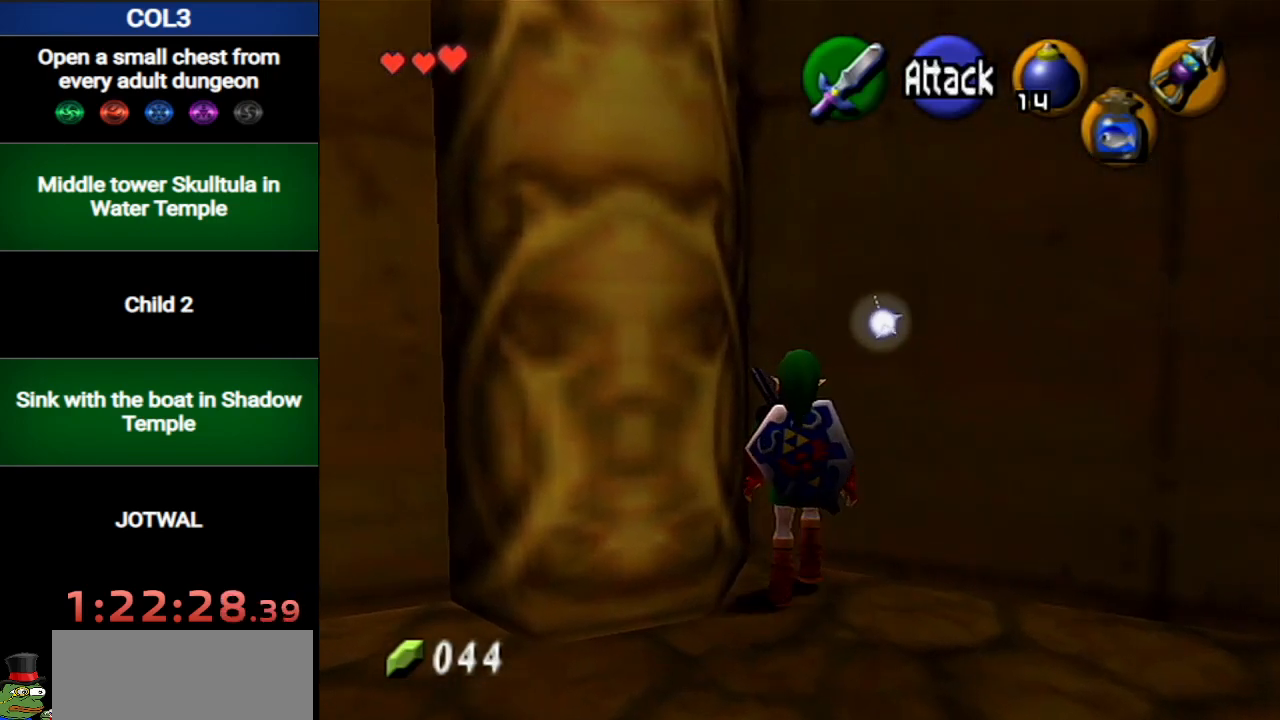
{"buttons": ["L1"], "left_stick": "center", "right_stick": "center", "events": [[50, "R1", "down"], [83, "Y", "up"], [167, "left_stick", "right"], [200, "A", "down"], [334, "A", "up"], [367, "R1", "up"], [367, "left_stick", "center"]]}
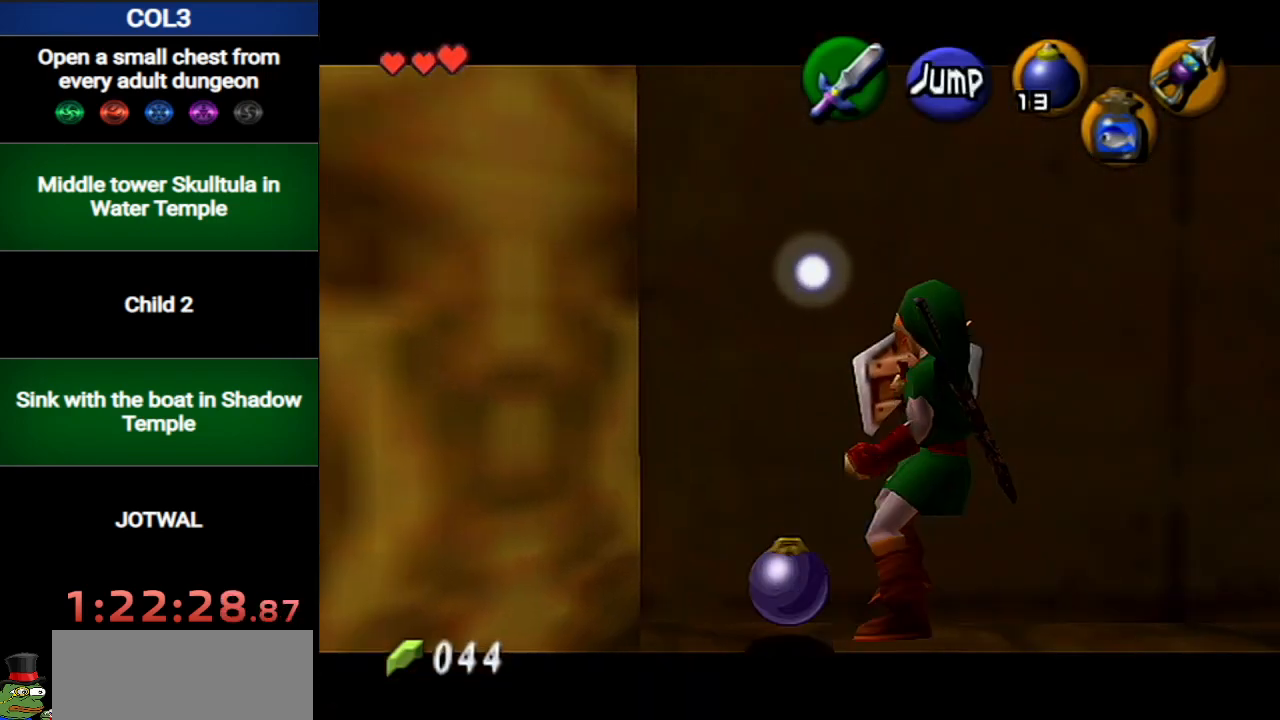
{"buttons": ["L1"], "left_stick": "center", "right_stick": "center", "events": [[50, "Y", "down"], [183, "R1", "down"], [183, "Y", "up"], [300, "left_stick", "down"], [367, "A", "down"], [450, "A", "up"], [483, "R1", "up"], [483, "left_stick", "center"]]}
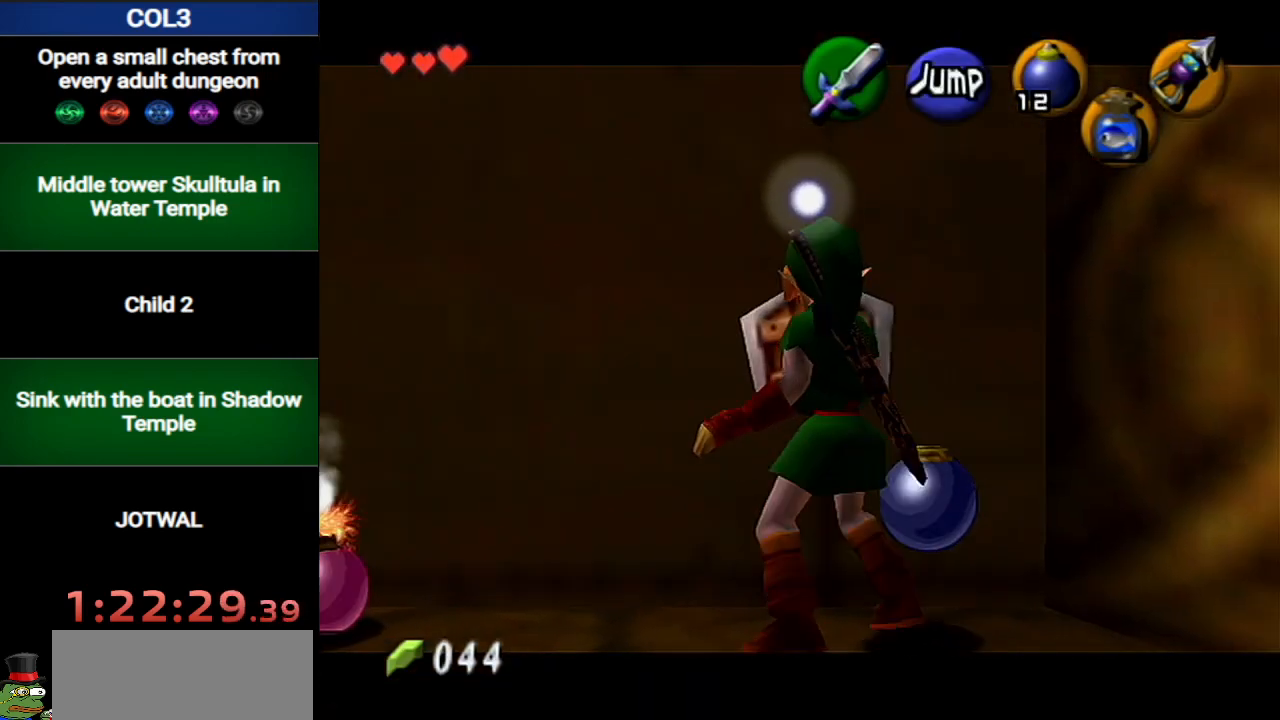
{"buttons": ["L1"], "left_stick": "center", "right_stick": "center", "events": []}
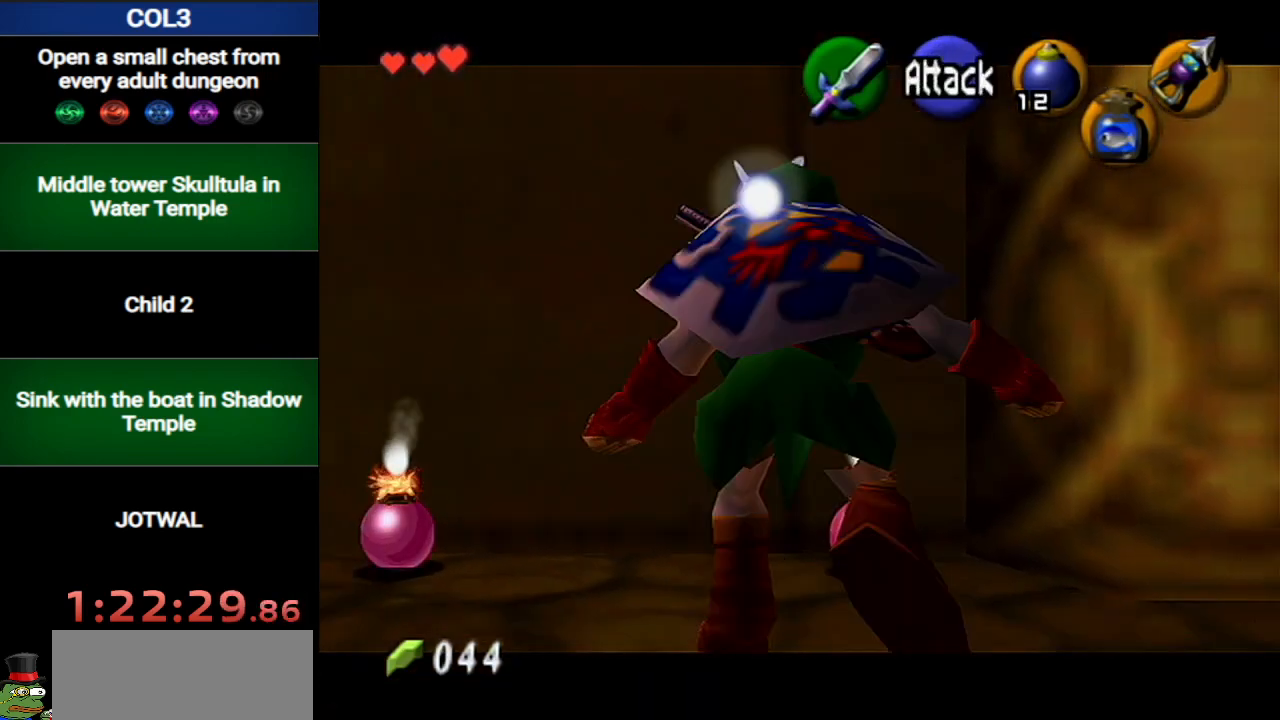
{"buttons": ["L1", "R1"], "left_stick": "center", "right_stick": "center", "events": [[183, "R1", "down"], [333, "A", "down"], [450, "A", "up"]]}
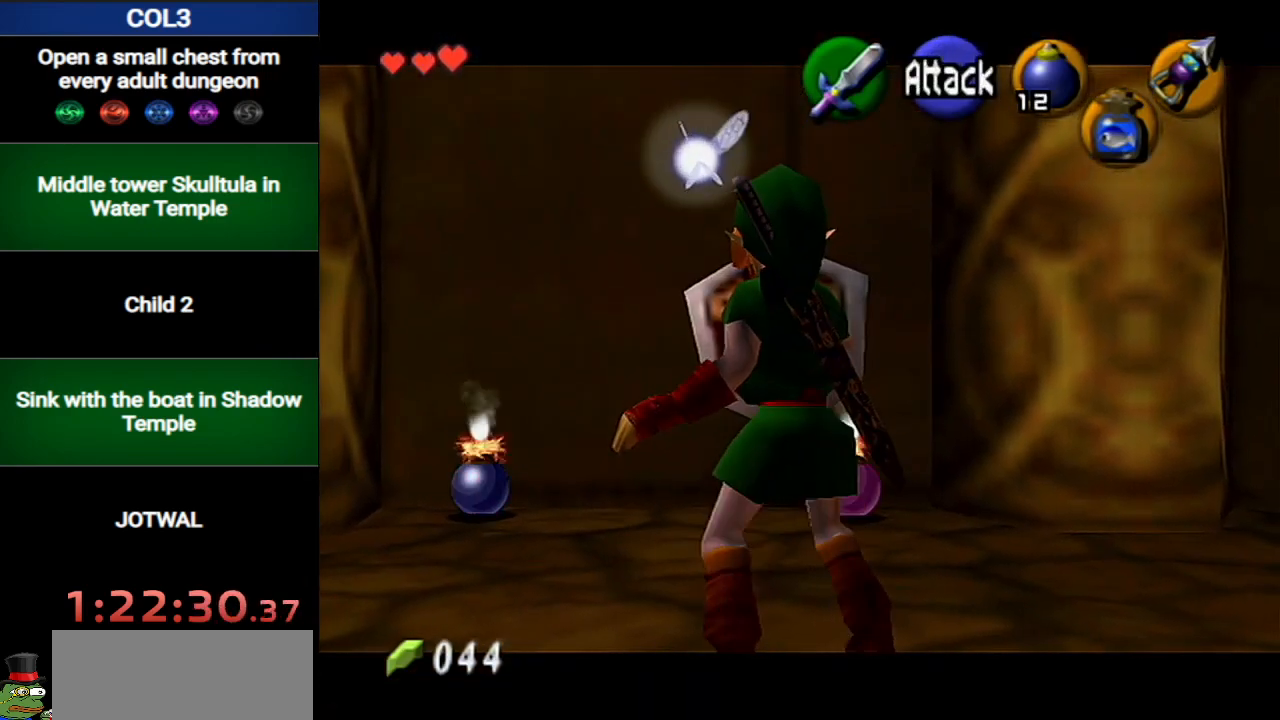
{"buttons": ["L1", "R1"], "left_stick": "center", "right_stick": "center", "events": []}
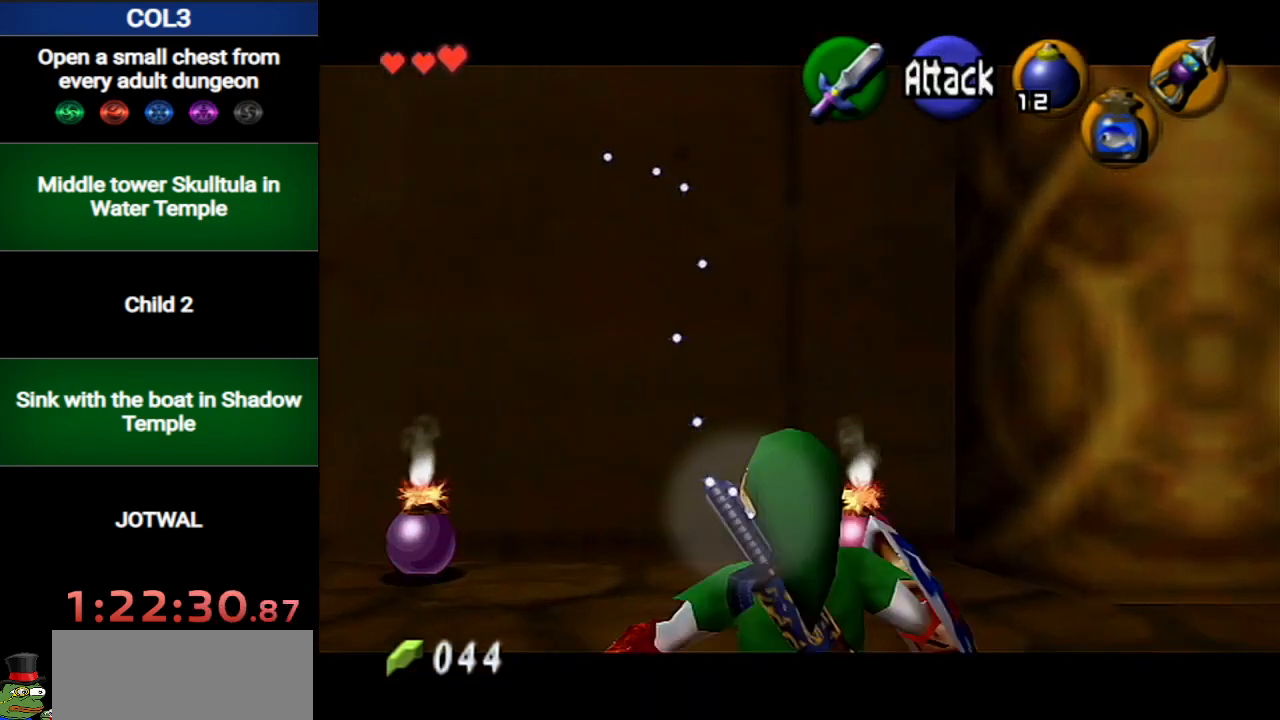
{"buttons": ["L1", "R1"], "left_stick": "center", "right_stick": "center", "events": []}
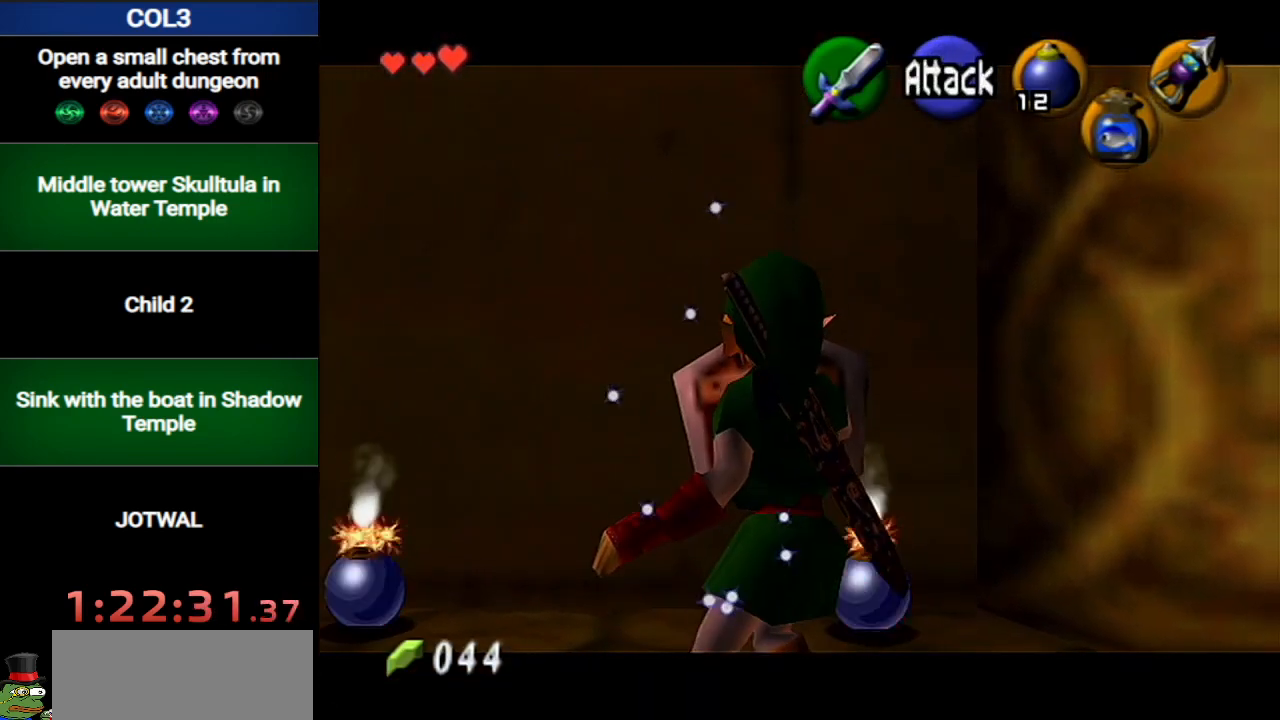
{"buttons": ["A", "L1", "R1"], "left_stick": "center", "right_stick": "center", "events": [[334, "A", "down"], [400, "A", "up"], [450, "A", "down"]]}
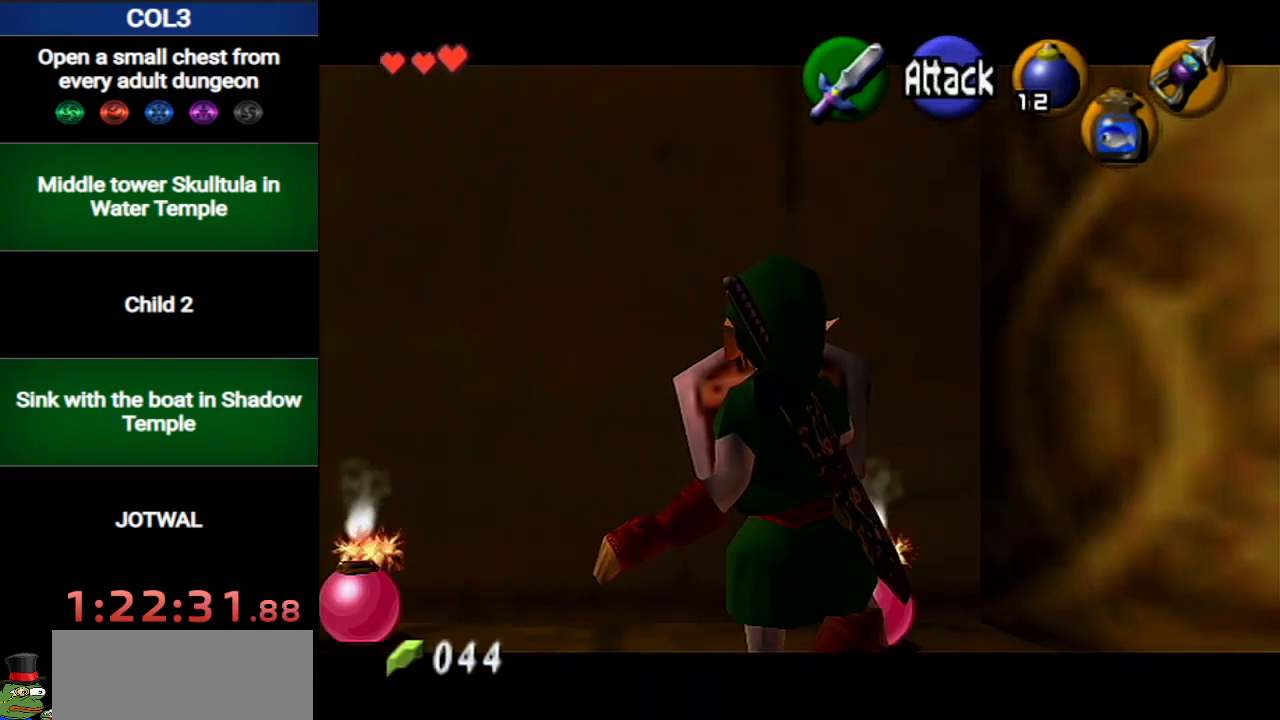
{"buttons": ["L1", "R1"], "left_stick": "center", "right_stick": "center", "events": [[50, "A", "up"], [116, "A", "down"], [183, "A", "up"], [216, "A", "down"], [300, "A", "up"], [367, "A", "down"], [433, "A", "up"]]}
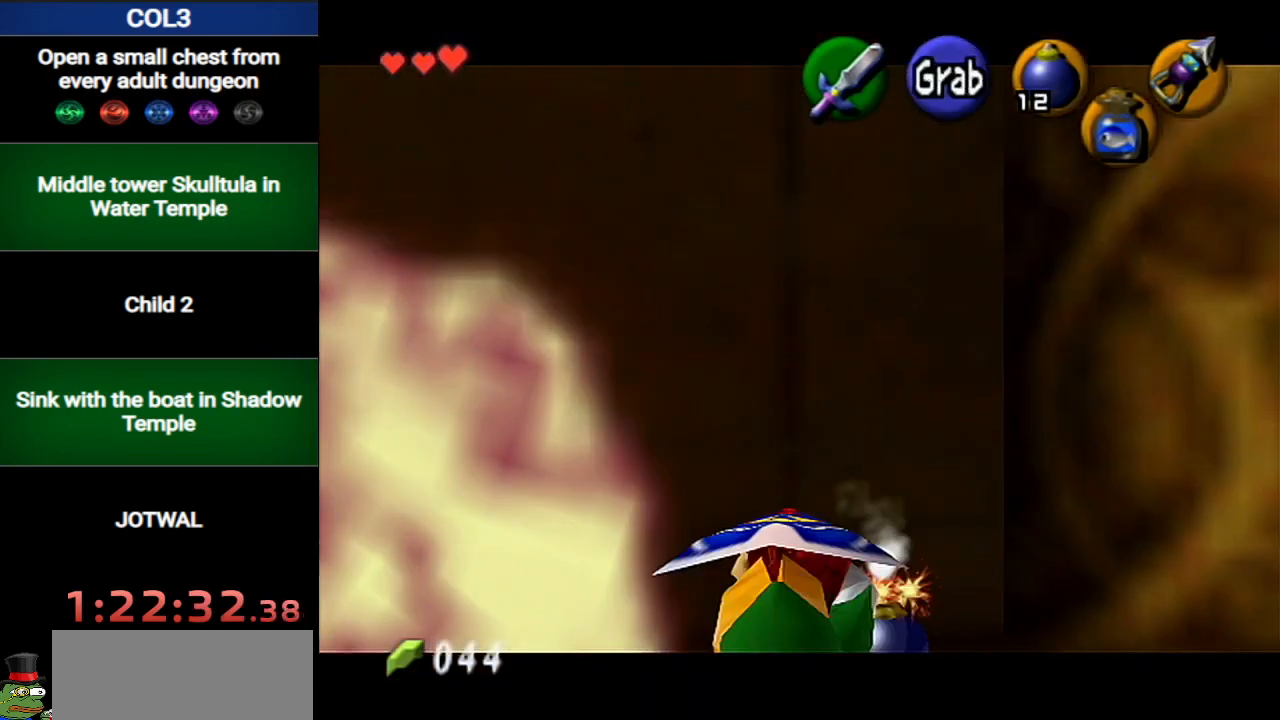
{"buttons": [], "left_stick": "center", "right_stick": "center", "events": [[17, "A", "down"], [83, "A", "up"], [417, "L1", "up"], [451, "R1", "up"]]}
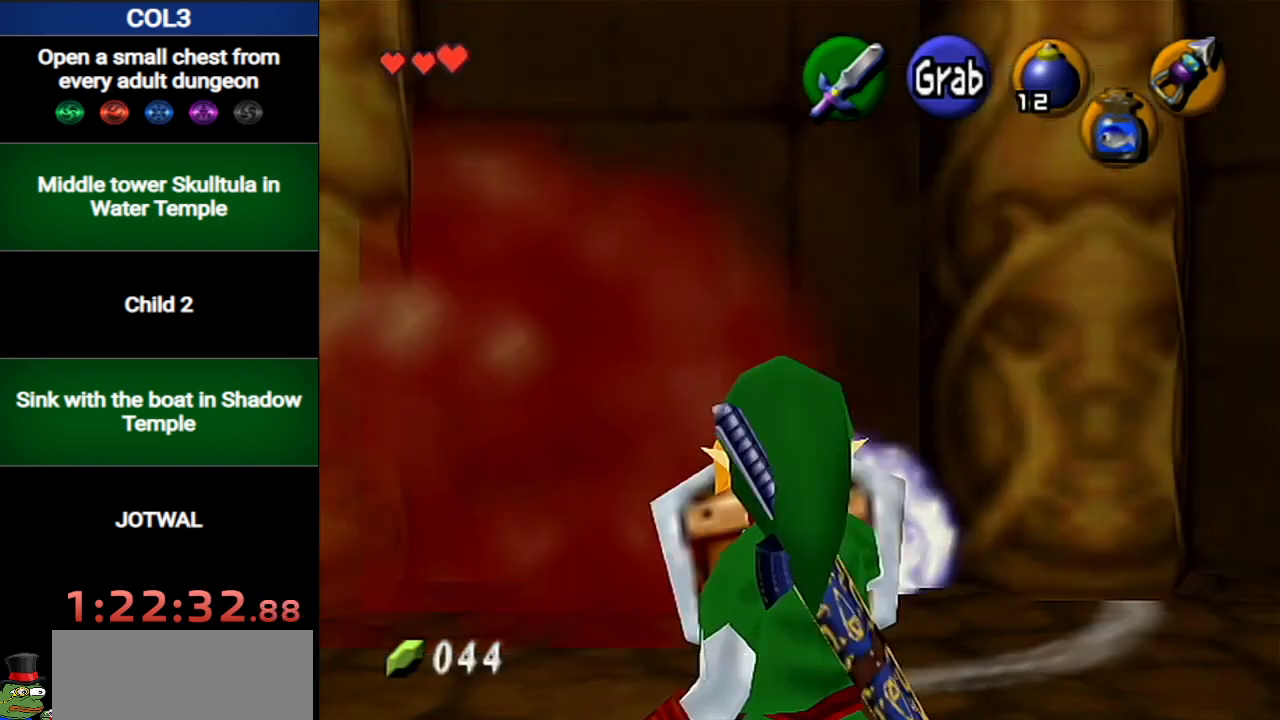
{"buttons": [], "left_stick": "center", "right_stick": "center", "events": []}
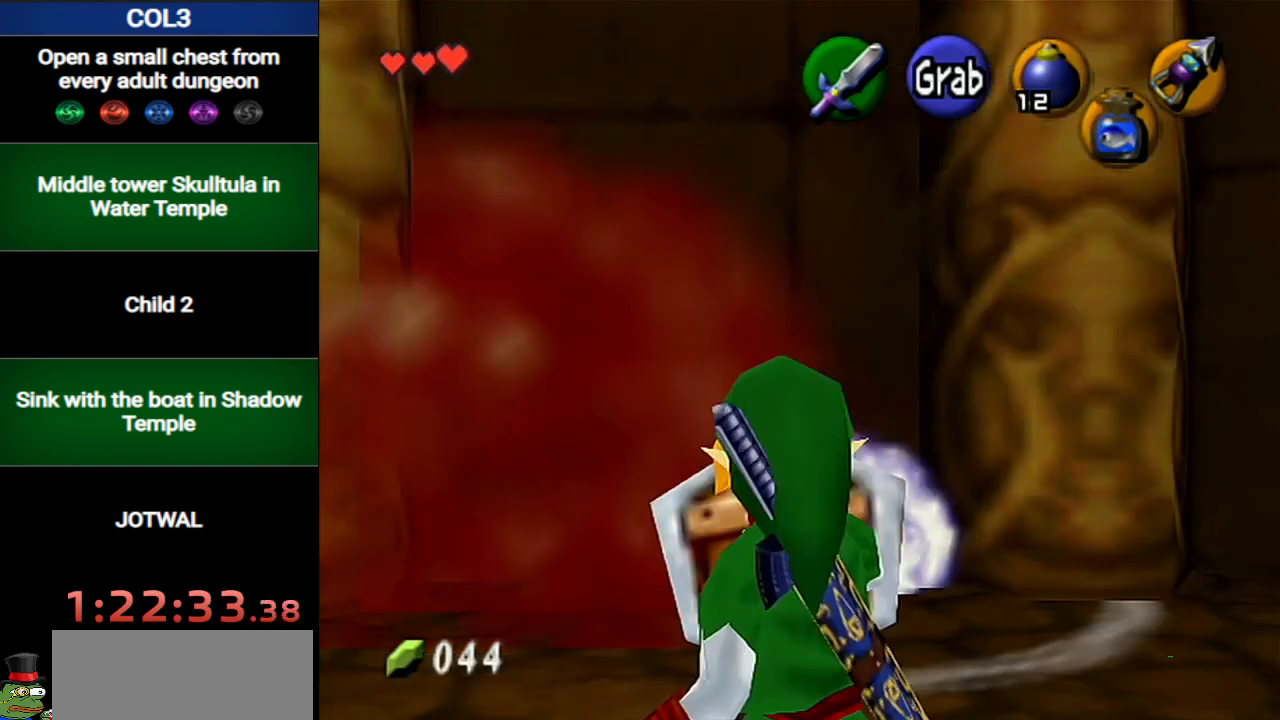
{"buttons": [], "left_stick": "center", "right_stick": "center", "events": []}
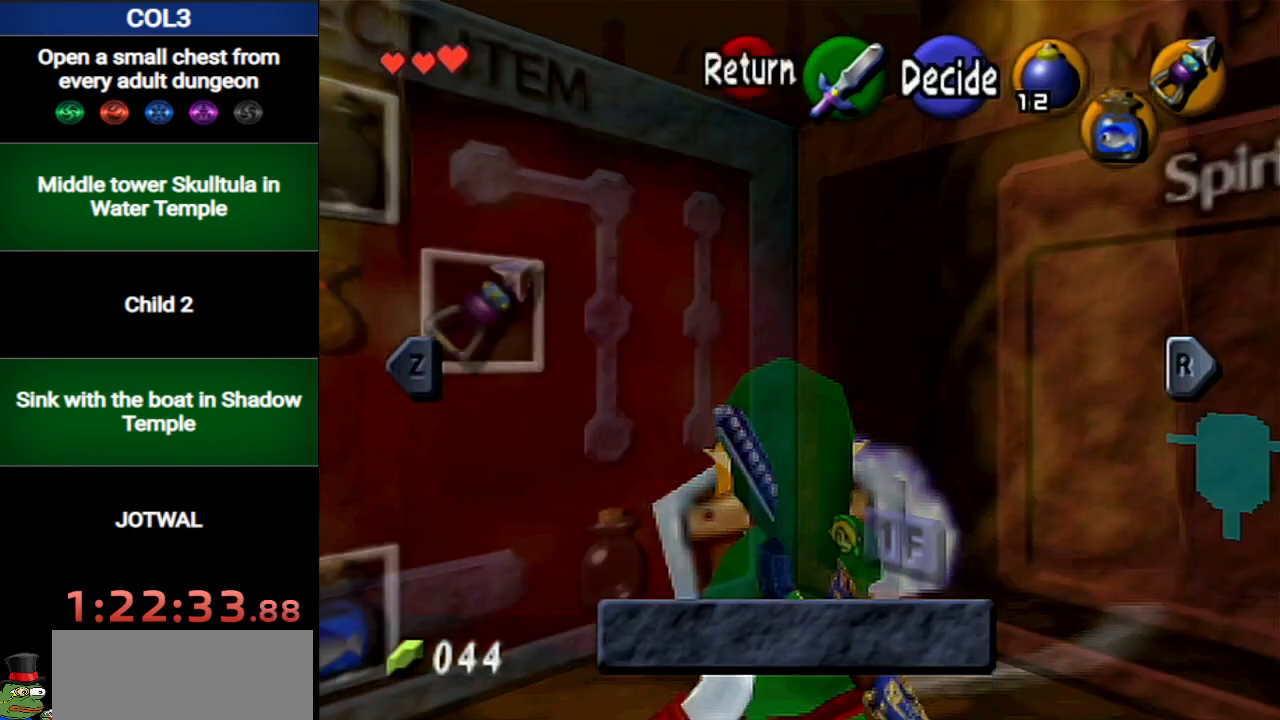
{"buttons": [], "left_stick": "center", "right_stick": "center", "events": [[183, "L1", "down"], [266, "L1", "up"]]}
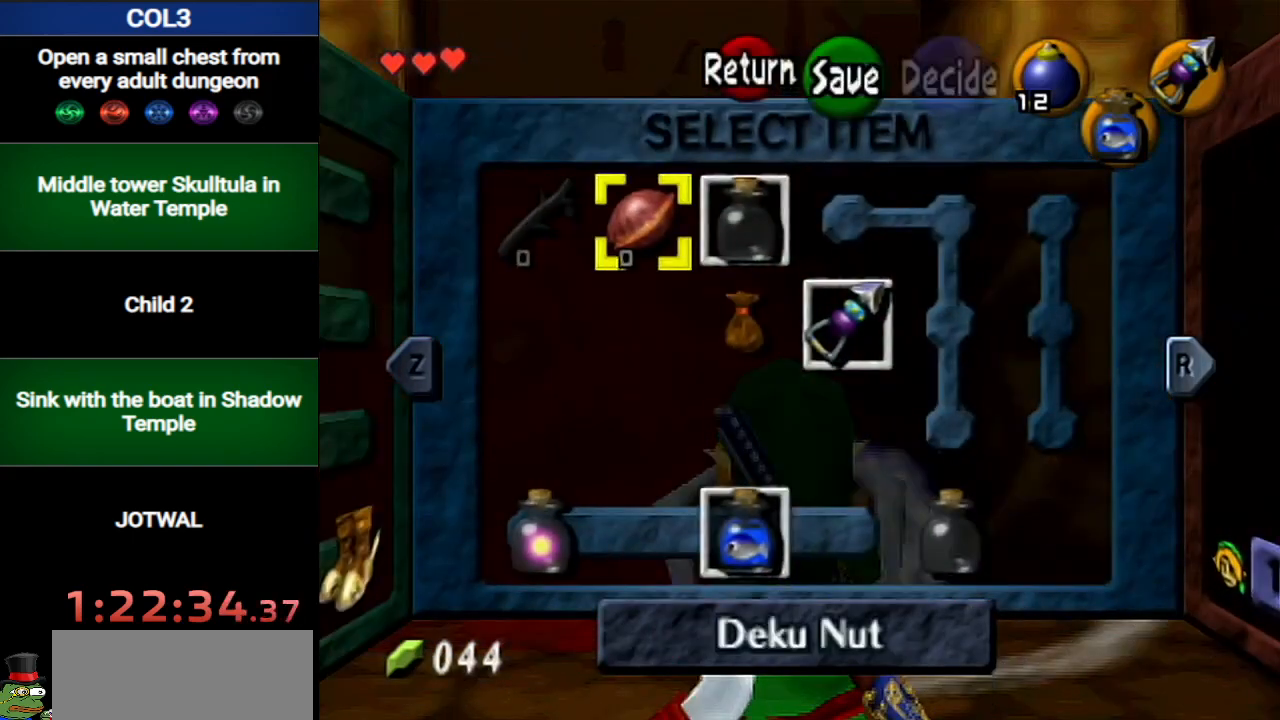
{"buttons": [], "left_stick": "center", "right_stick": "center", "events": [[117, "L1", "down"], [234, "L1", "up"]]}
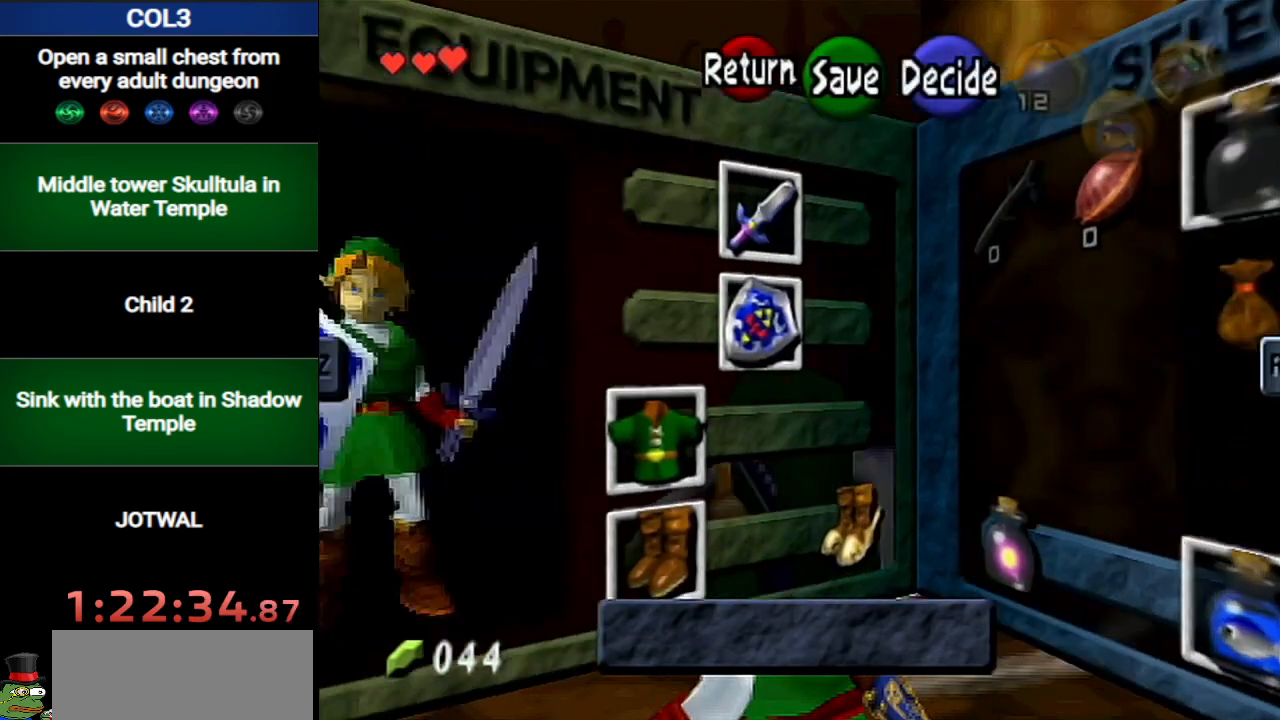
{"buttons": [], "left_stick": "center", "right_stick": "center", "events": [[116, "left_stick", "left"], [150, "A", "down"], [216, "left_stick", "center"], [266, "A", "up"]]}
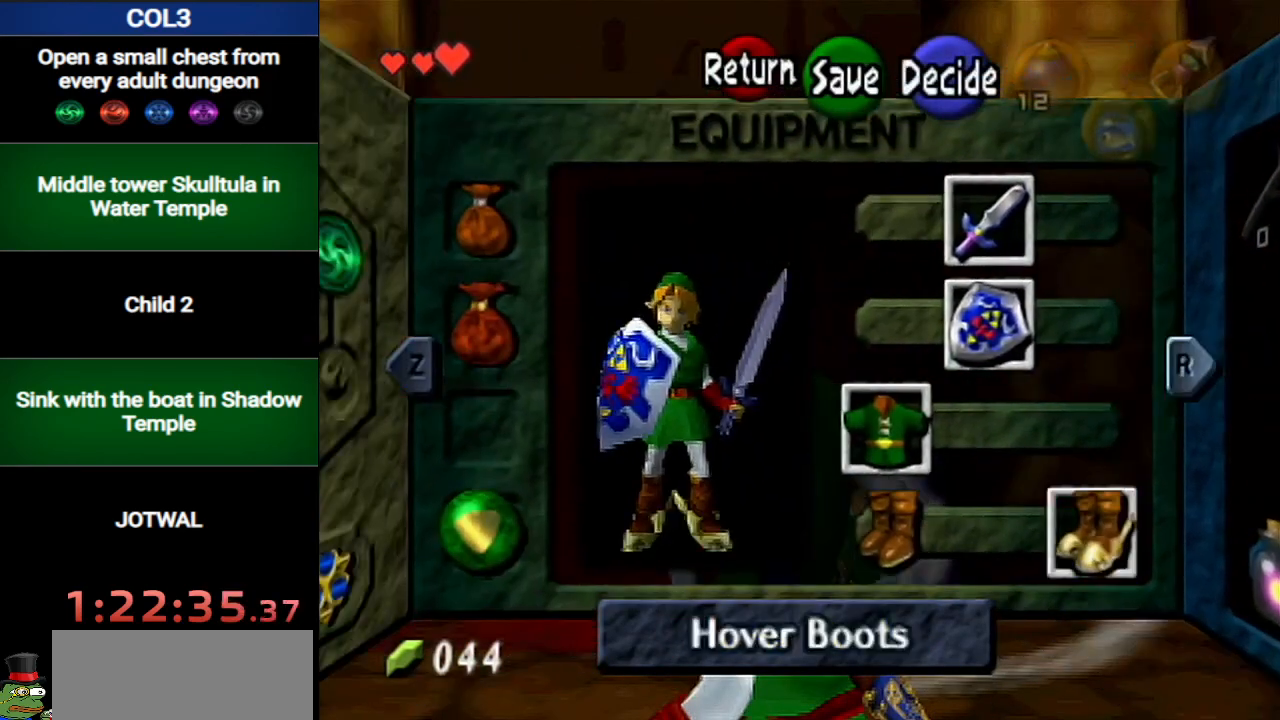
{"buttons": ["A"], "left_stick": "center", "right_stick": "center", "events": [[50, "B", "down"], [200, "B", "up"], [484, "A", "down"]]}
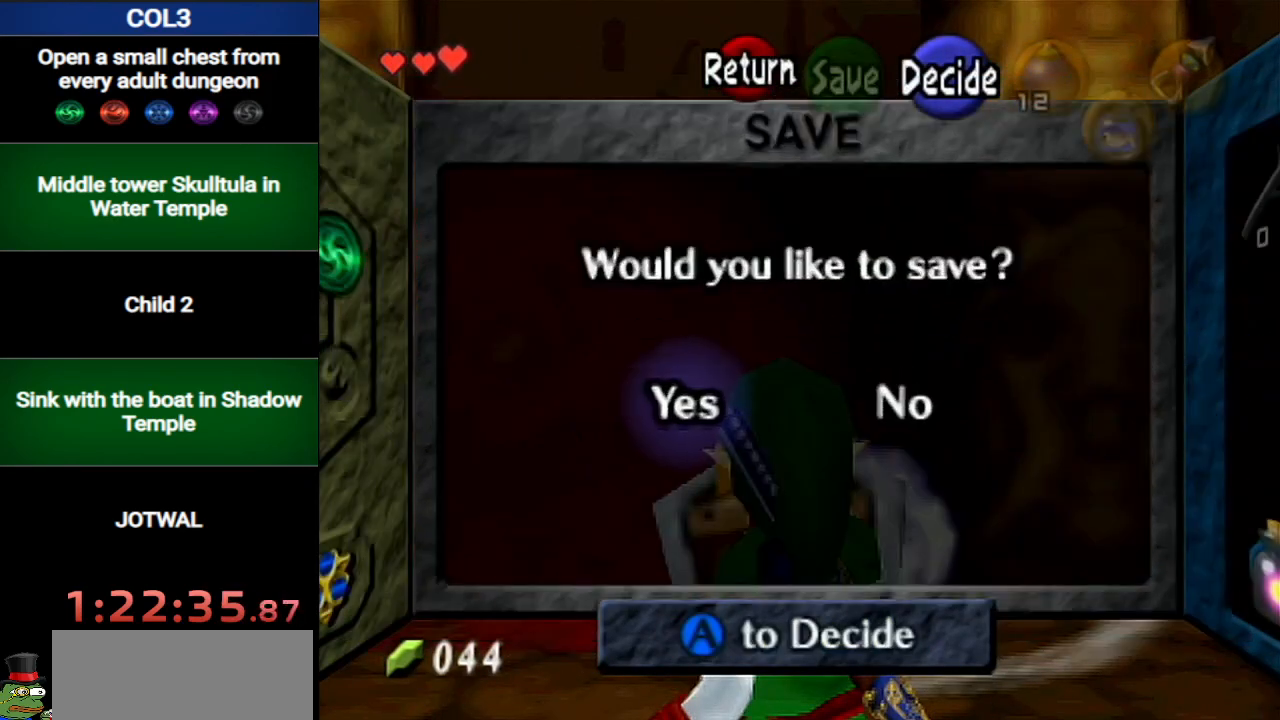
{"buttons": ["L1", "R1"], "left_stick": "down", "right_stick": "center", "events": [[83, "A", "up"], [150, "A", "down"], [233, "A", "up"], [233, "L1", "down"], [300, "R1", "down"], [467, "left_stick", "down"]]}
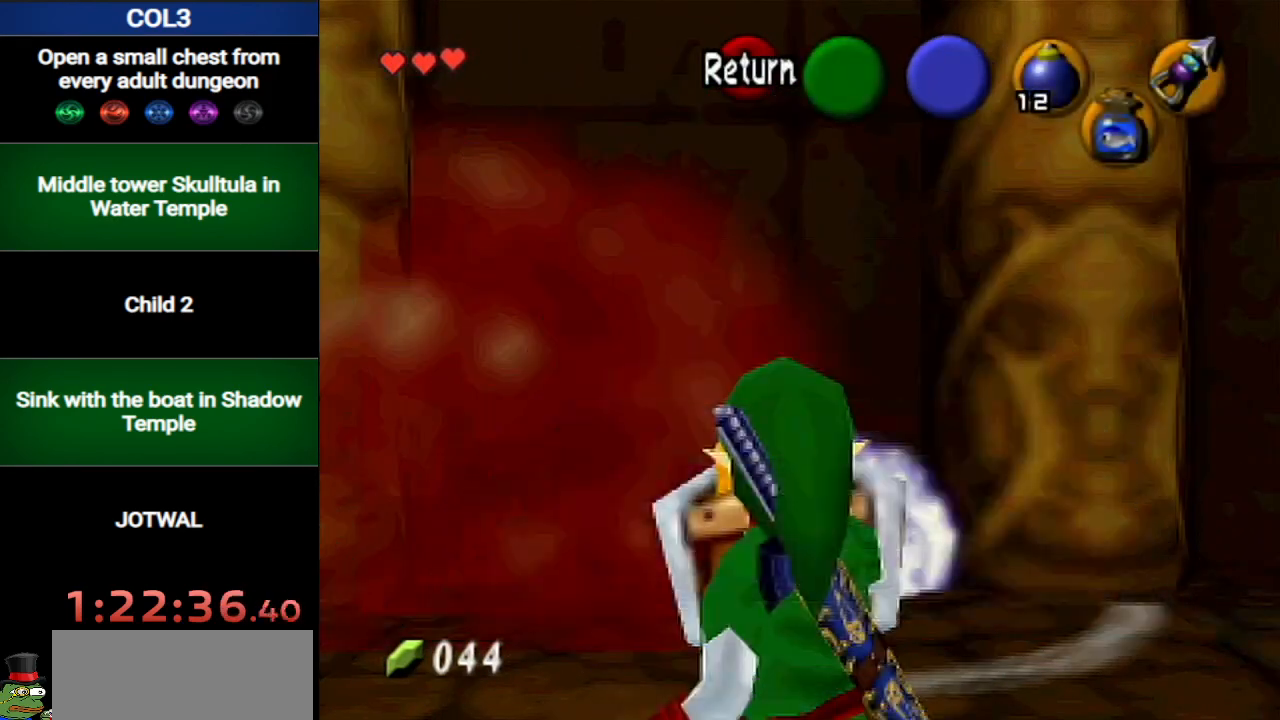
{"buttons": ["L1", "R1"], "left_stick": "down-right", "right_stick": "center", "events": [[317, "left_stick", "down-right"]]}
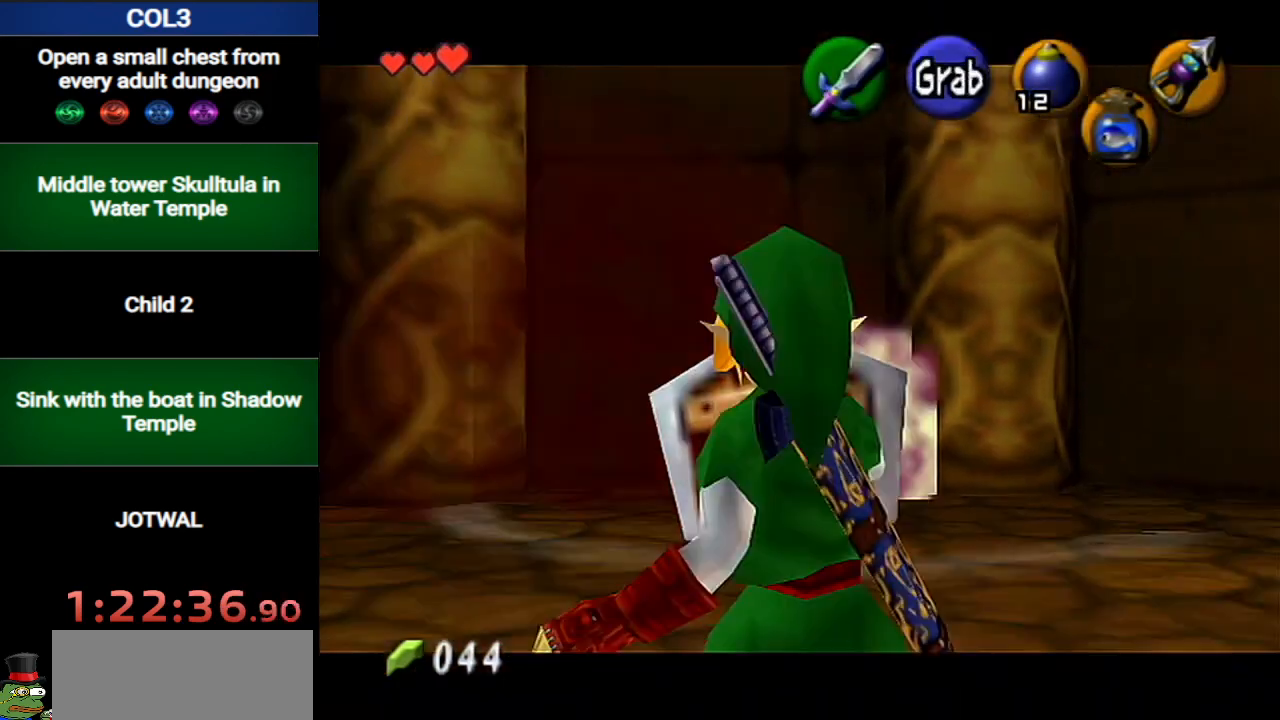
{"buttons": ["L1", "R1"], "left_stick": "down-right", "right_stick": "center", "events": []}
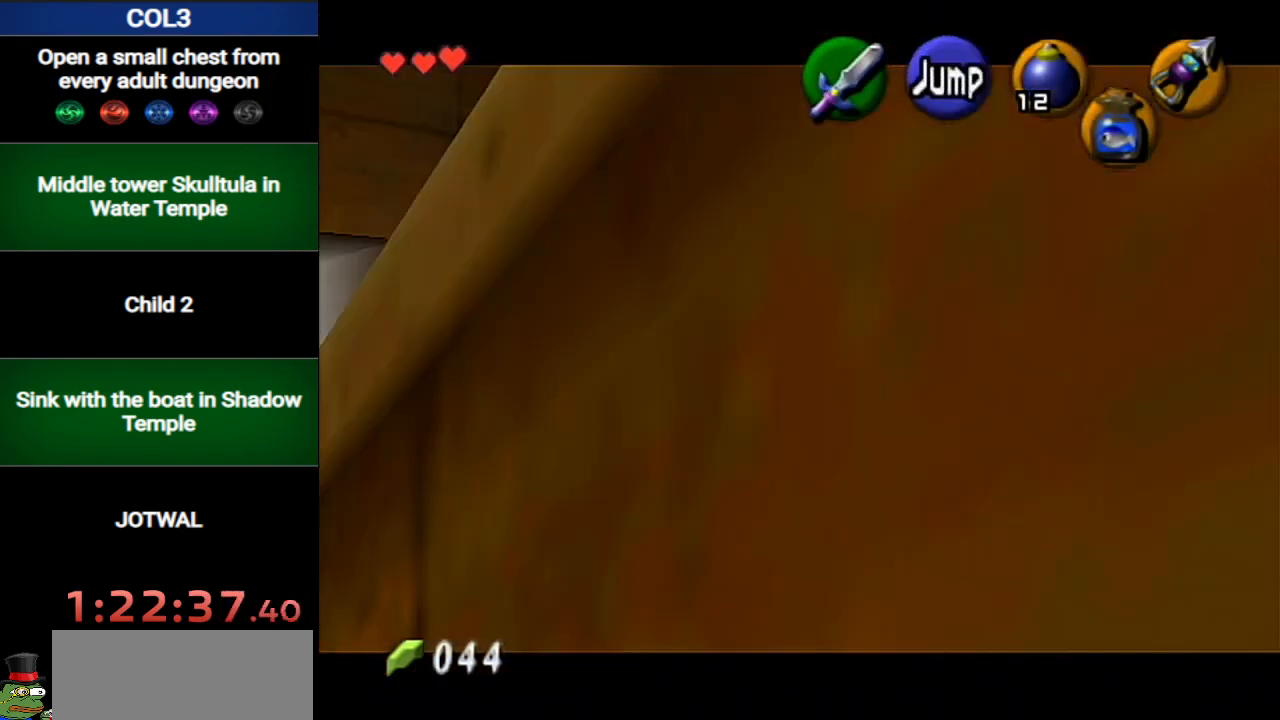
{"buttons": ["L1", "R1"], "left_stick": "down-right", "right_stick": "center", "events": []}